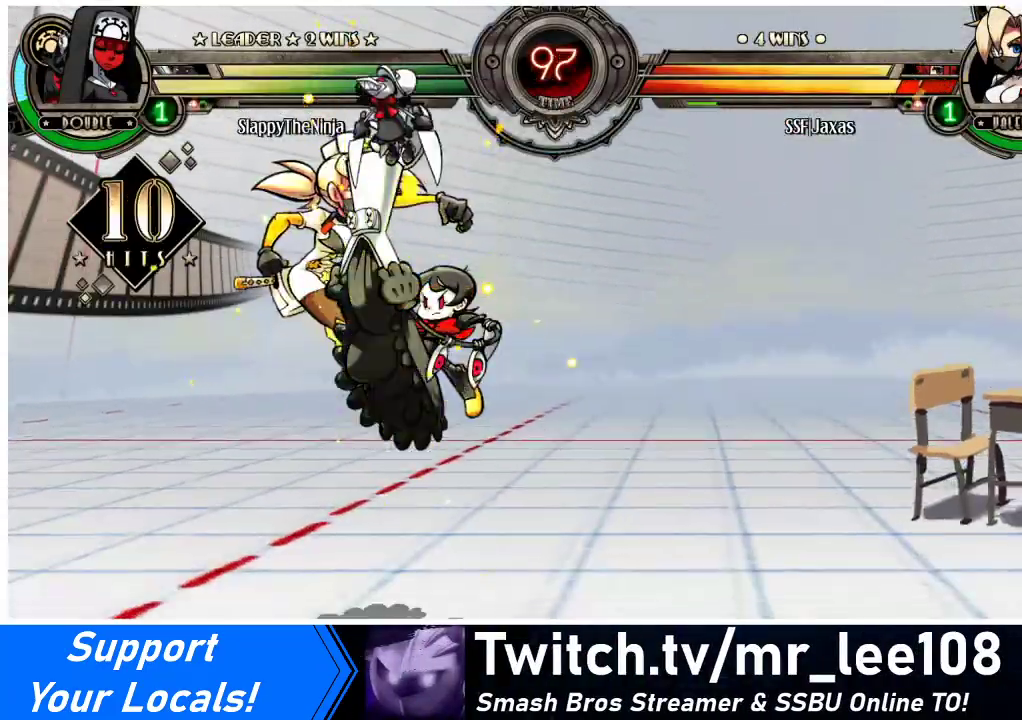
Gameplay with a controller (arcade stick); each line is a JSON object with the inputs held at the frame after it. "events" lists button and stick changes between this image and that frame as [ms after this image, input, new state], when the widget could be followed in between. Not read: L3 R3.
{"buttons": ["DPAD_DOWN"], "events": [[33, "DPAD_LEFT", "down"], [33, "DPAD_RIGHT", "up"], [300, "DPAD_LEFT", "up"], [333, "DPAD_RIGHT", "down"], [467, "DPAD_RIGHT", "up"]]}
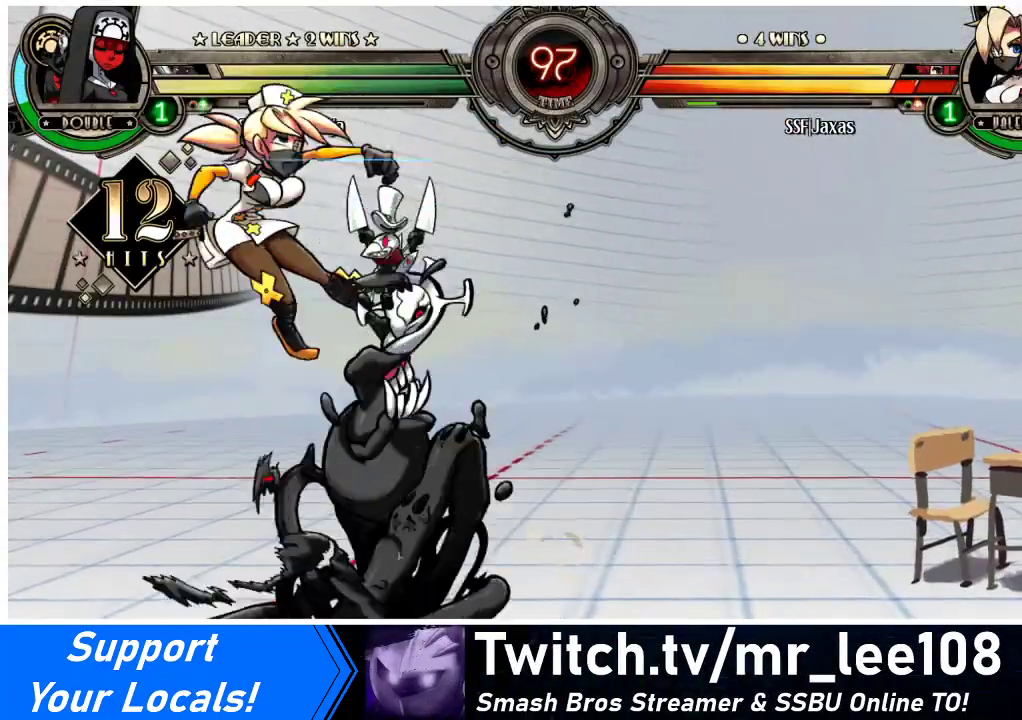
{"buttons": ["SQUARE", "DPAD_DOWN", "DPAD_LEFT"], "events": [[33, "DPAD_RIGHT", "down"], [167, "DPAD_RIGHT", "up"], [200, "DPAD_DOWN", "up"], [200, "DPAD_LEFT", "down"], [267, "DPAD_DOWN", "down"], [433, "SQUARE", "down"], [433, "TRIANGLE", "down"], [500, "TRIANGLE", "up"]]}
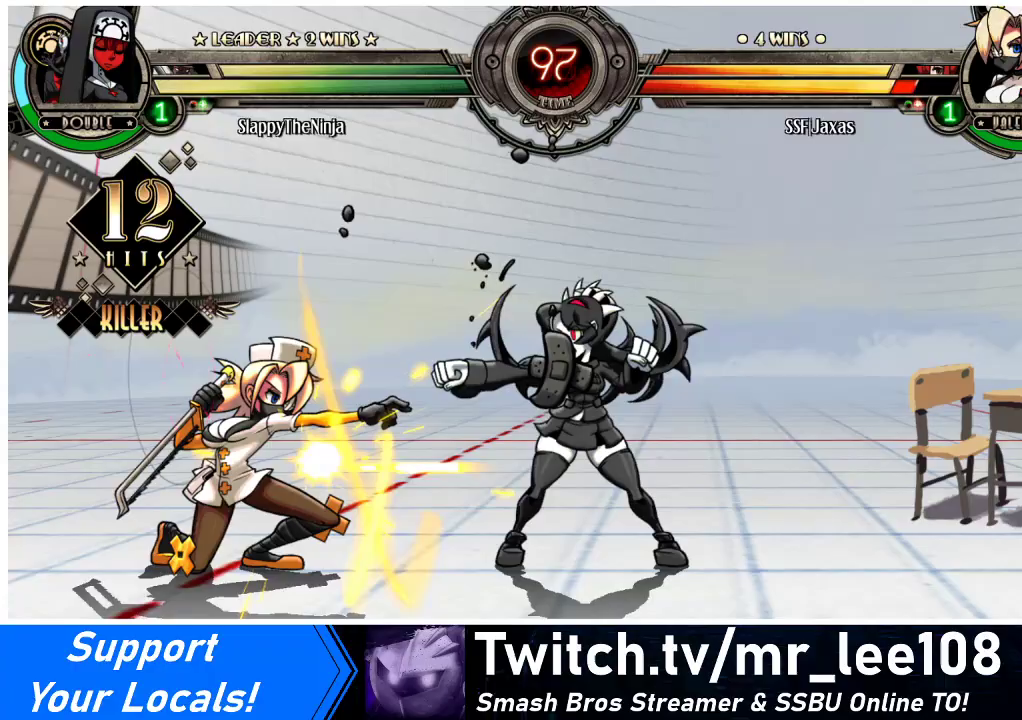
{"buttons": ["DPAD_UP", "DPAD_LEFT"], "events": [[33, "SQUARE", "up"], [100, "DPAD_DOWN", "up"], [433, "DPAD_LEFT", "up"], [433, "DPAD_UP", "down"], [500, "DPAD_LEFT", "down"]]}
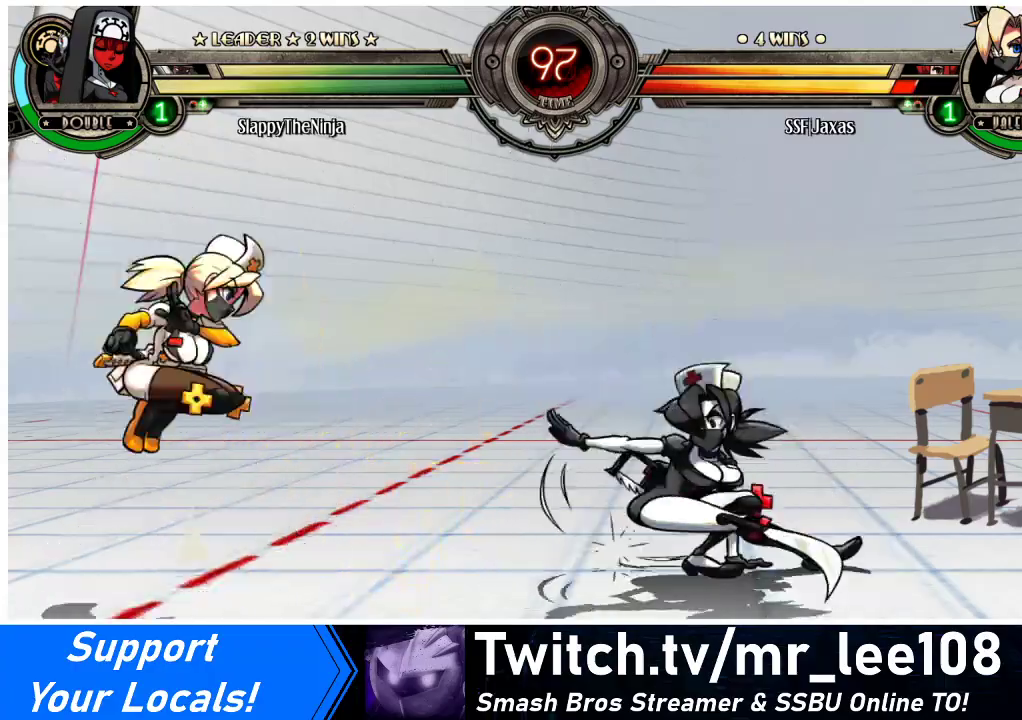
{"buttons": [], "events": [[67, "DPAD_UP", "up"], [100, "R2", "down"], [133, "DPAD_LEFT", "up"], [167, "R2", "up"]]}
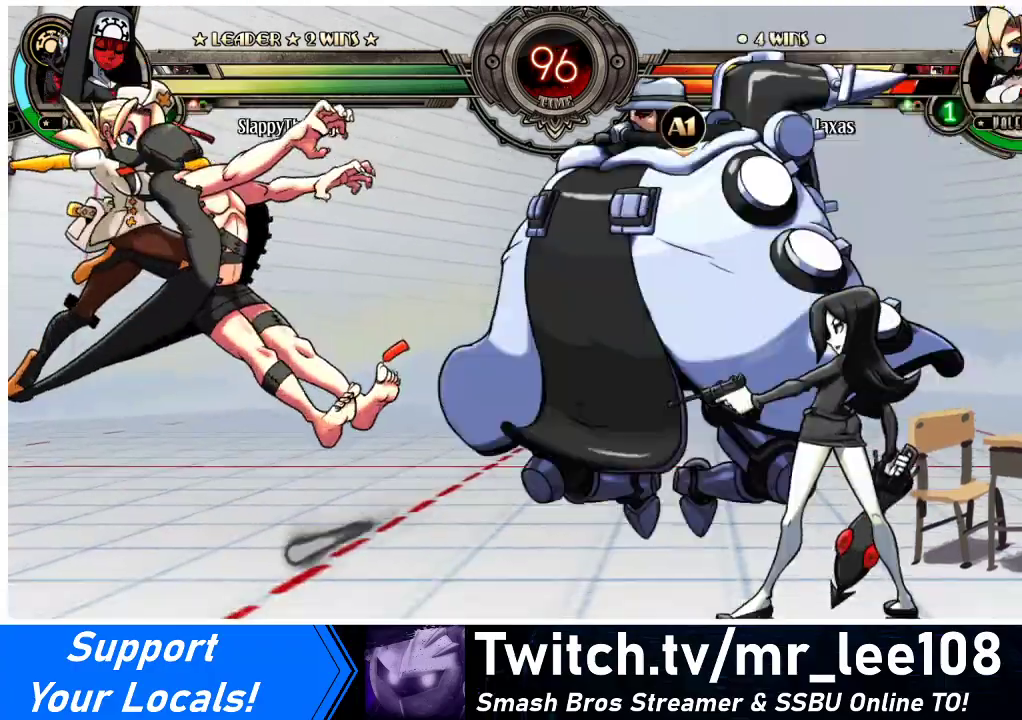
{"buttons": ["DPAD_LEFT"], "events": [[33, "DPAD_RIGHT", "down"], [67, "DPAD_RIGHT", "up"], [133, "DPAD_RIGHT", "down"], [200, "R1", "down"], [233, "DPAD_LEFT", "down"], [233, "DPAD_RIGHT", "up"], [300, "R1", "up"]]}
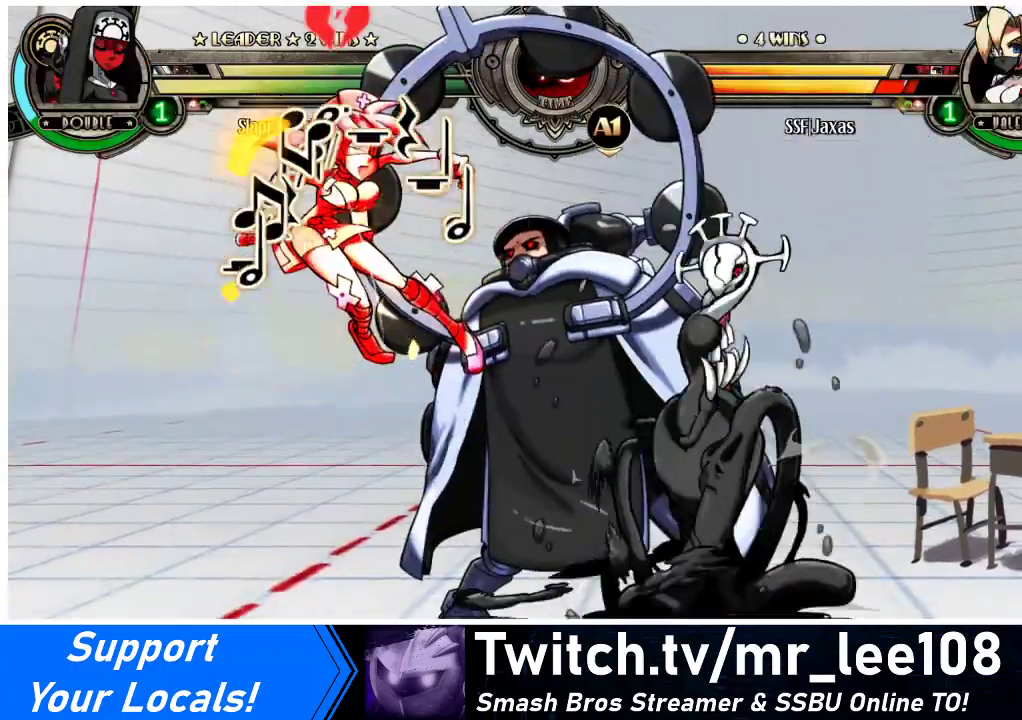
{"buttons": ["SQUARE", "TRIANGLE", "DPAD_LEFT"], "events": [[267, "TRIANGLE", "down"], [300, "SQUARE", "down"], [367, "TRIANGLE", "up"], [400, "SQUARE", "up"], [467, "SQUARE", "down"], [467, "TRIANGLE", "down"]]}
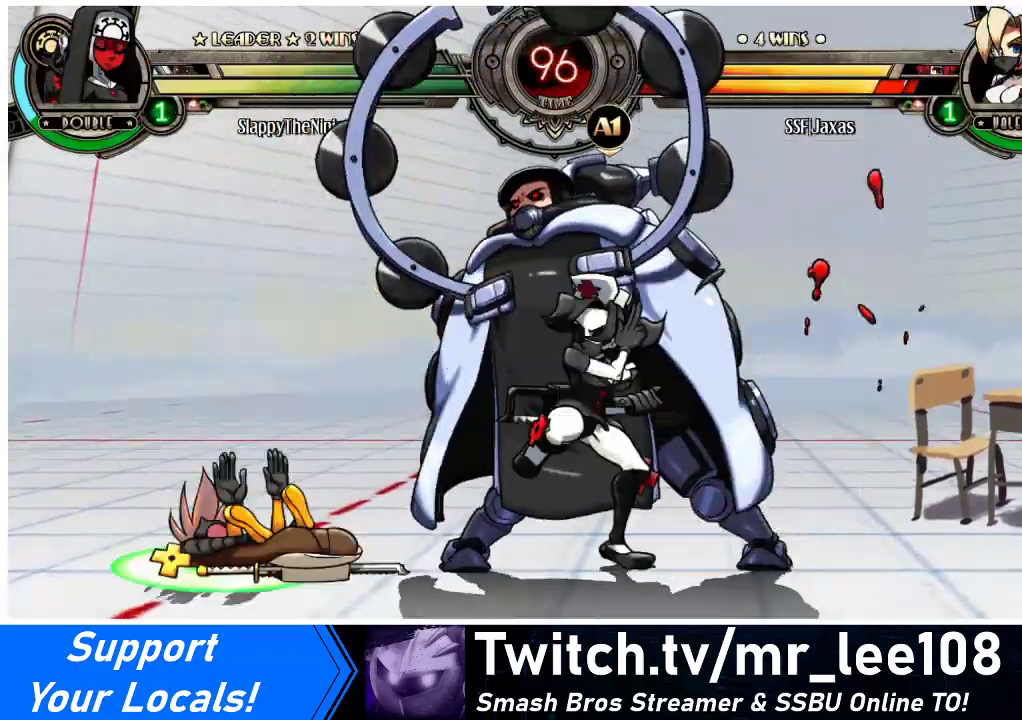
{"buttons": ["SQUARE", "DPAD_LEFT"], "events": [[67, "TRIANGLE", "up"], [100, "SQUARE", "up"], [200, "SQUARE", "down"], [300, "SQUARE", "up"], [433, "SQUARE", "down"]]}
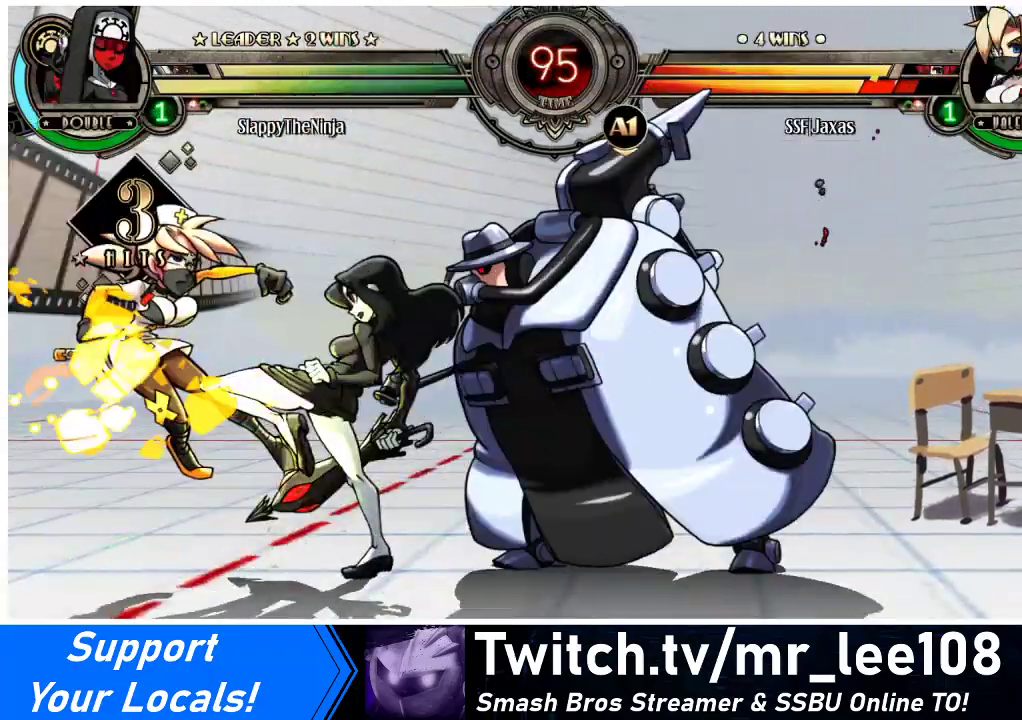
{"buttons": ["SQUARE", "DPAD_LEFT"], "events": [[100, "SQUARE", "up"], [433, "SQUARE", "down"]]}
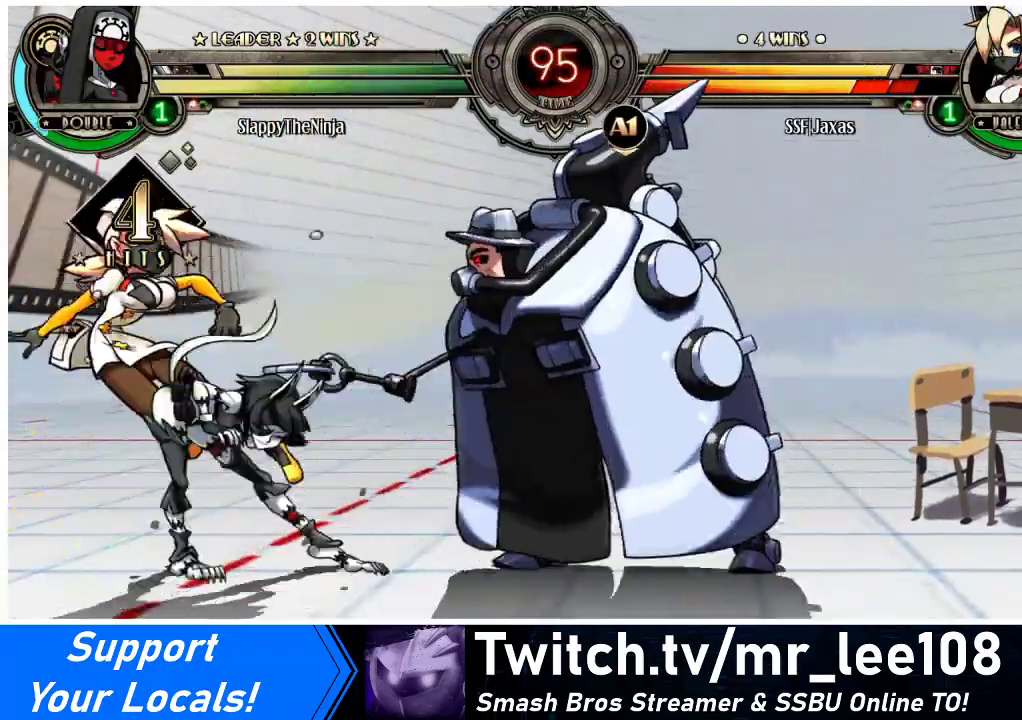
{"buttons": ["DPAD_LEFT"], "events": [[33, "SQUARE", "up"]]}
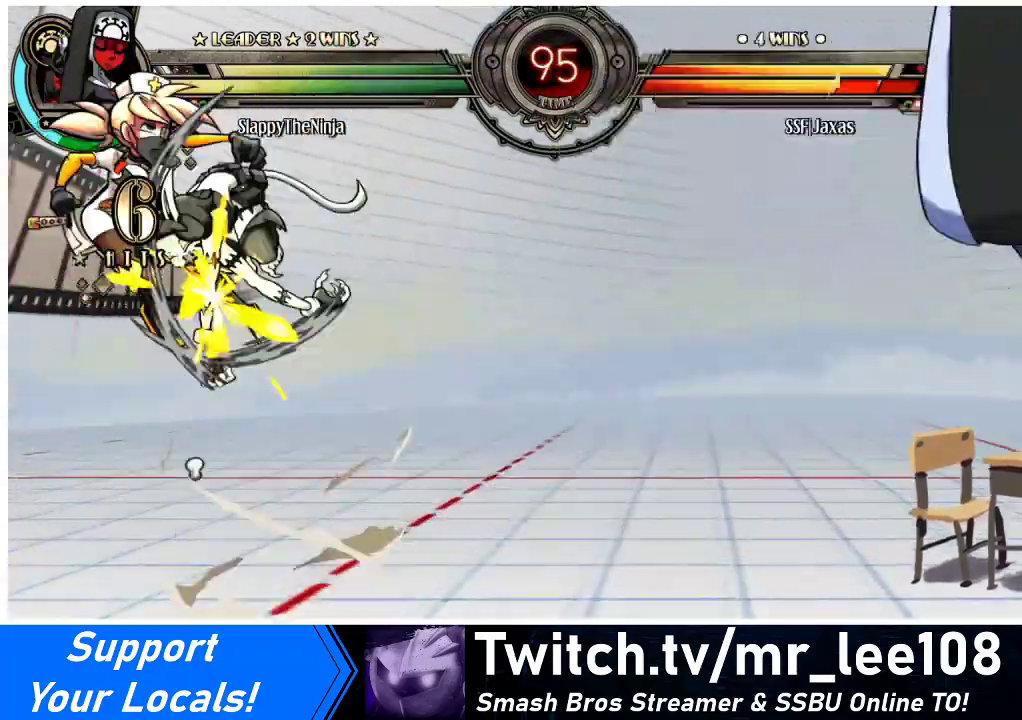
{"buttons": ["SQUARE", "DPAD_LEFT"], "events": [[400, "SQUARE", "down"]]}
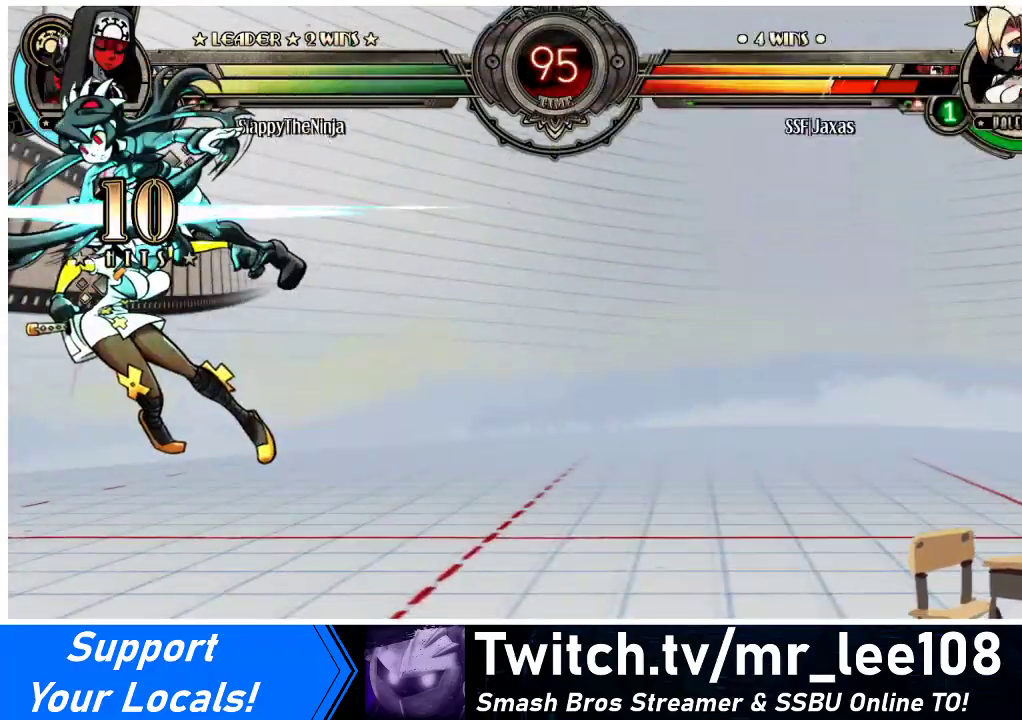
{"buttons": ["DPAD_LEFT"], "events": [[33, "SQUARE", "up"], [267, "SQUARE", "down"], [367, "SQUARE", "up"], [433, "L1", "down"], [500, "L1", "up"]]}
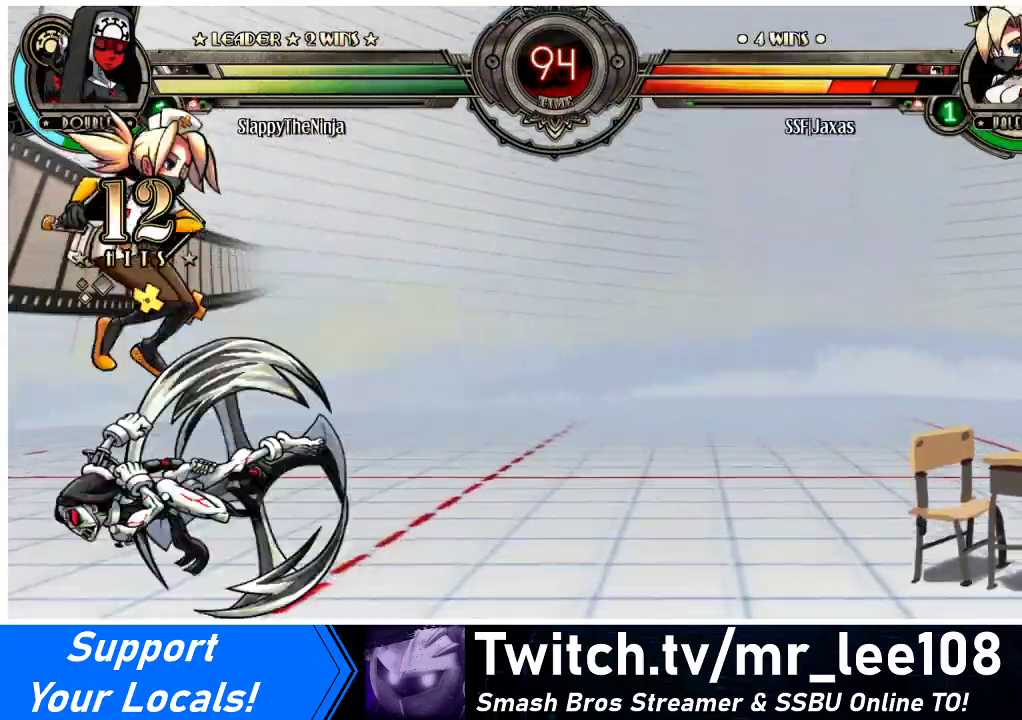
{"buttons": ["DPAD_LEFT"], "events": [[100, "L1", "down"], [167, "L1", "up"], [367, "DPAD_UP", "down"], [367, "L1", "down"], [400, "L1", "up"], [467, "DPAD_UP", "up"]]}
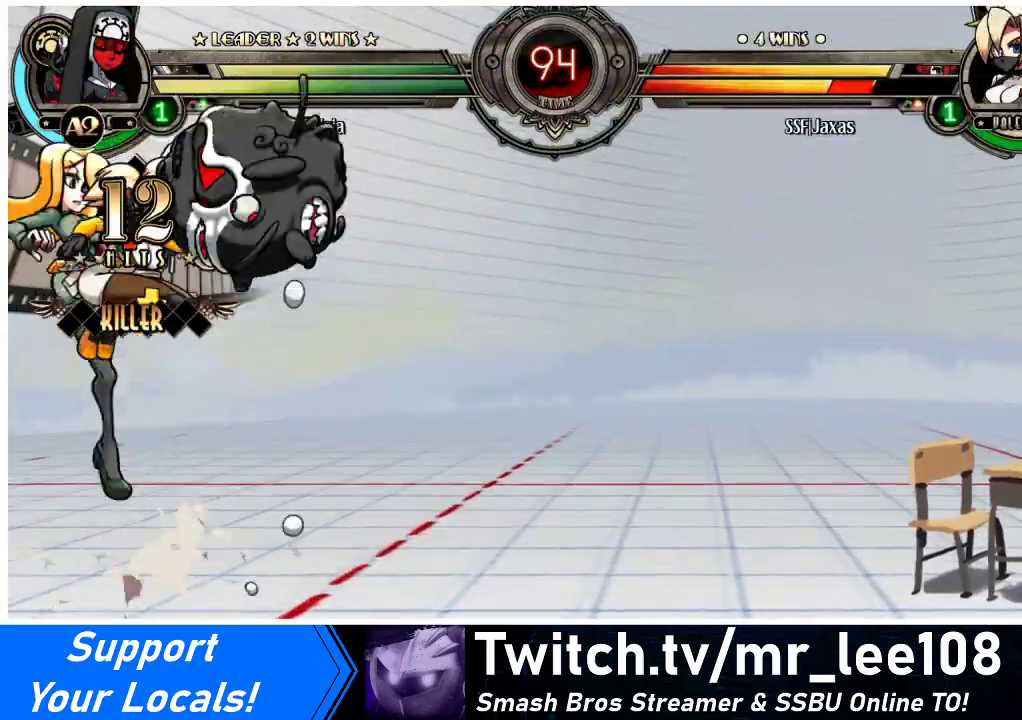
{"buttons": ["DPAD_LEFT"], "events": [[200, "SQUARE", "down"], [300, "SQUARE", "up"]]}
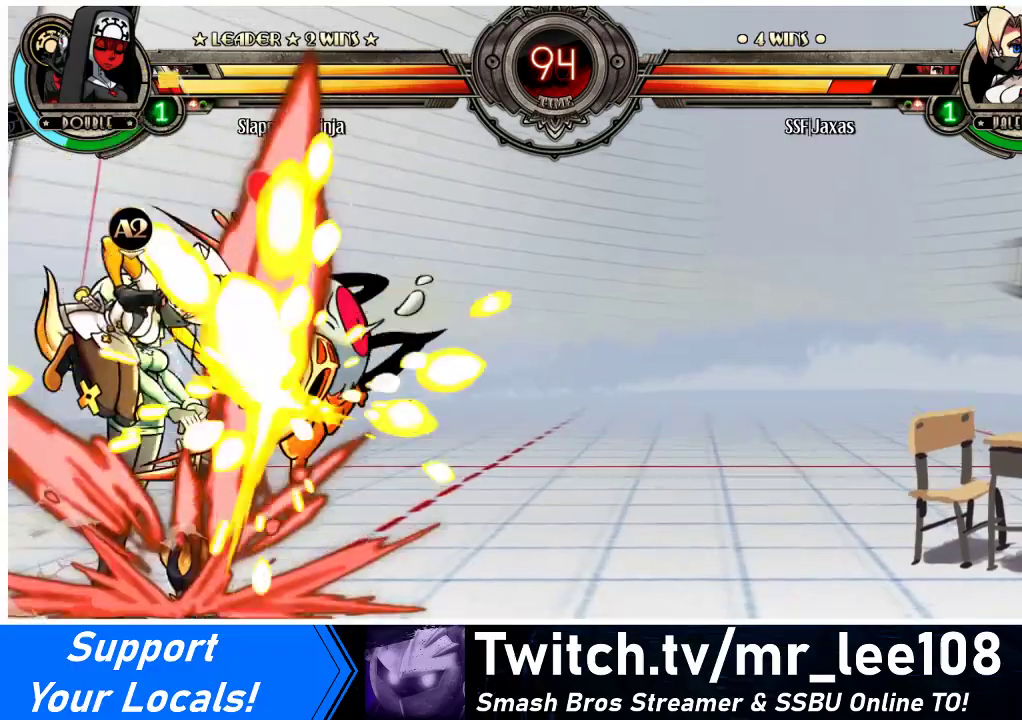
{"buttons": ["DPAD_RIGHT"], "events": [[67, "DPAD_LEFT", "up"], [100, "DPAD_RIGHT", "down"], [167, "DPAD_RIGHT", "up"], [200, "DPAD_RIGHT", "down"]]}
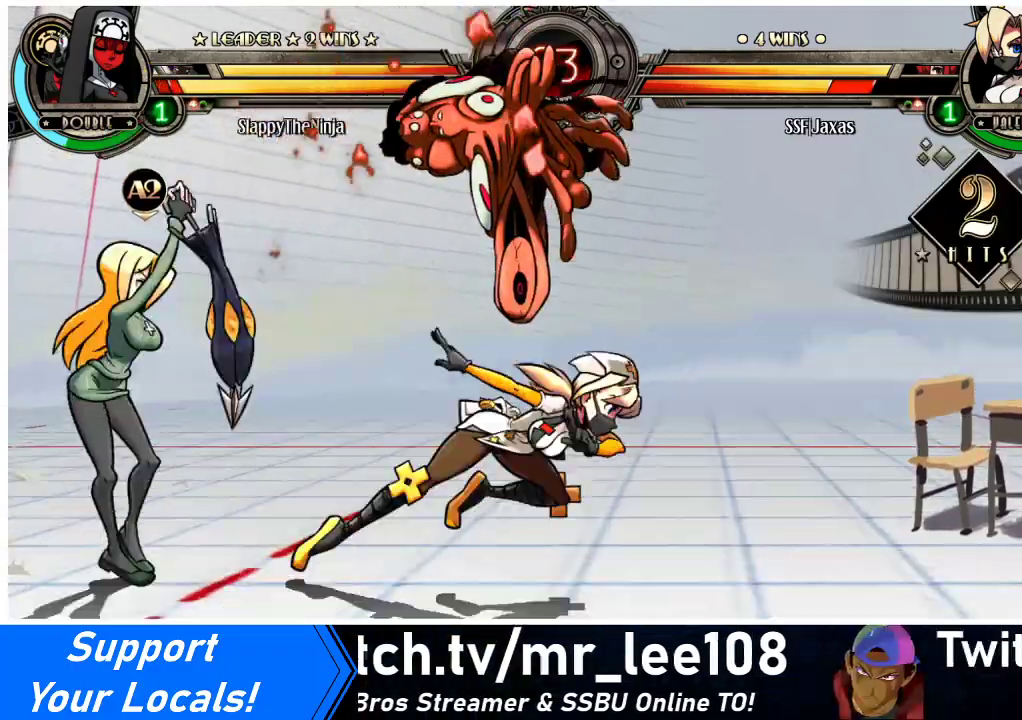
{"buttons": ["DPAD_DOWN", "DPAD_LEFT"], "events": [[100, "CROSS", "down"], [100, "DPAD_DOWN", "down"], [200, "CROSS", "up"], [233, "CIRCLE", "down"], [400, "CIRCLE", "up"], [433, "DPAD_RIGHT", "up"], [467, "DPAD_LEFT", "down"]]}
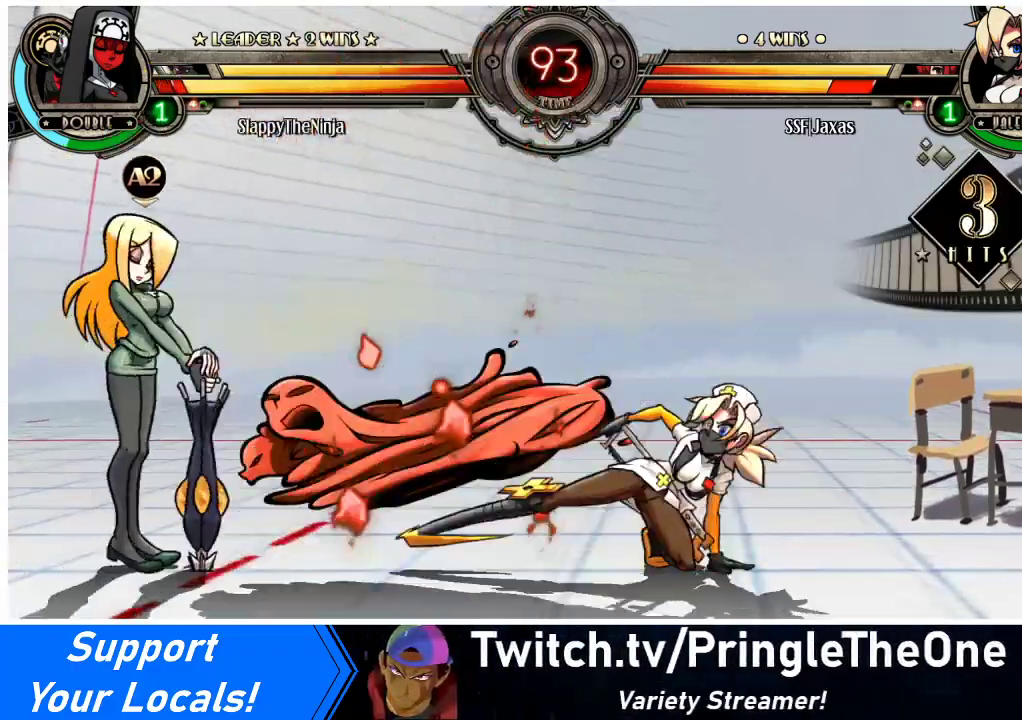
{"buttons": ["DPAD_UP", "DPAD_LEFT"], "events": [[100, "R1", "down"], [267, "DPAD_DOWN", "up"], [267, "R1", "up"], [400, "DPAD_UP", "down"]]}
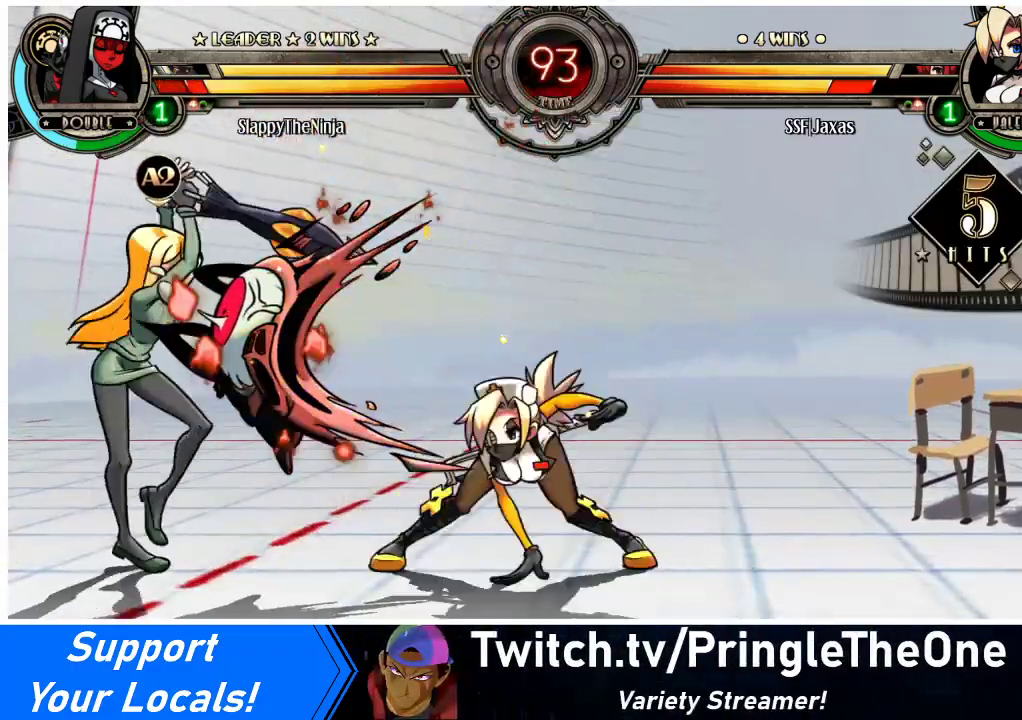
{"buttons": ["R2"], "events": [[33, "DPAD_LEFT", "up"], [33, "DPAD_UP", "up"], [100, "R1", "down"], [233, "R1", "up"], [400, "R2", "down"]]}
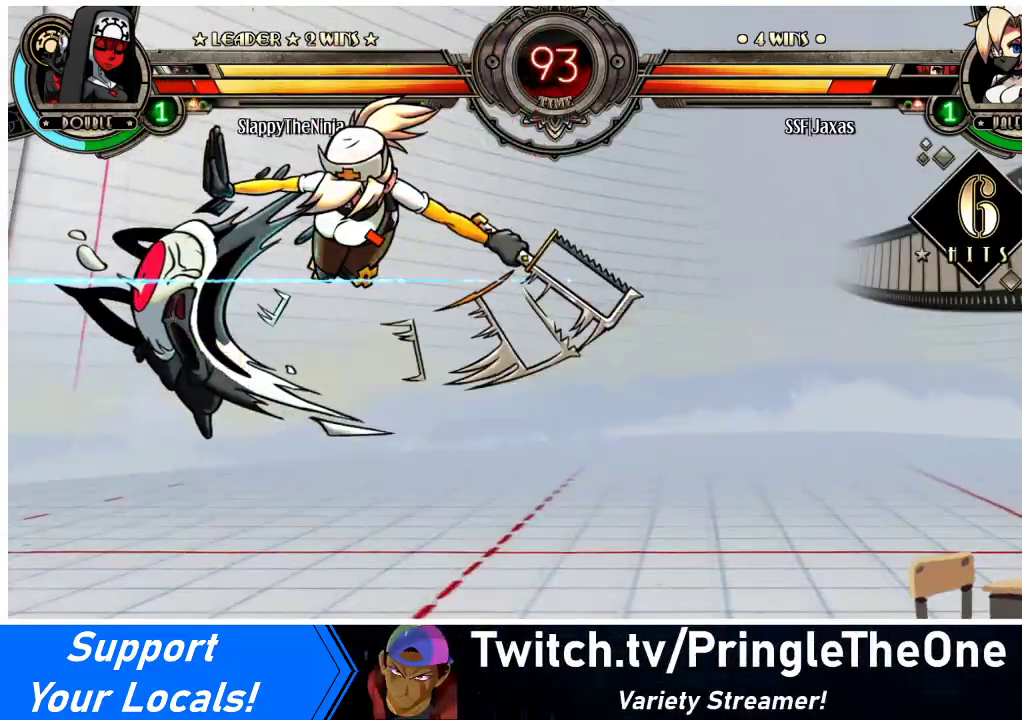
{"buttons": ["DPAD_DOWN", "DPAD_LEFT"], "events": [[33, "R2", "up"], [433, "DPAD_DOWN", "down"], [500, "DPAD_LEFT", "down"]]}
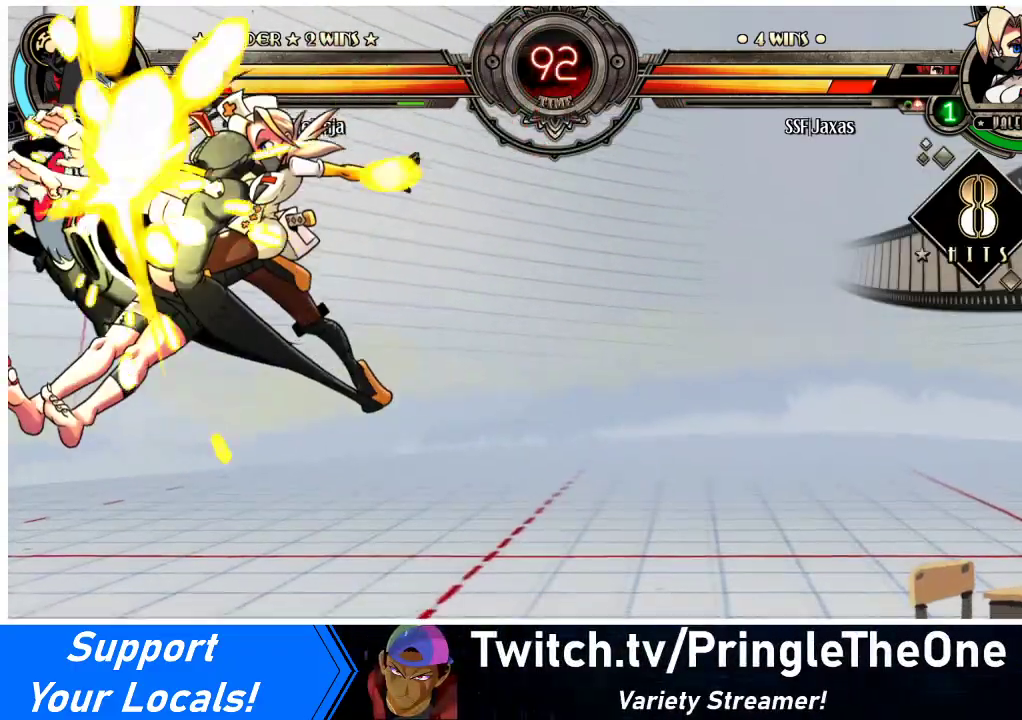
{"buttons": [], "events": [[33, "DPAD_DOWN", "up"], [100, "R2", "down"], [200, "DPAD_LEFT", "up"], [233, "R2", "up"]]}
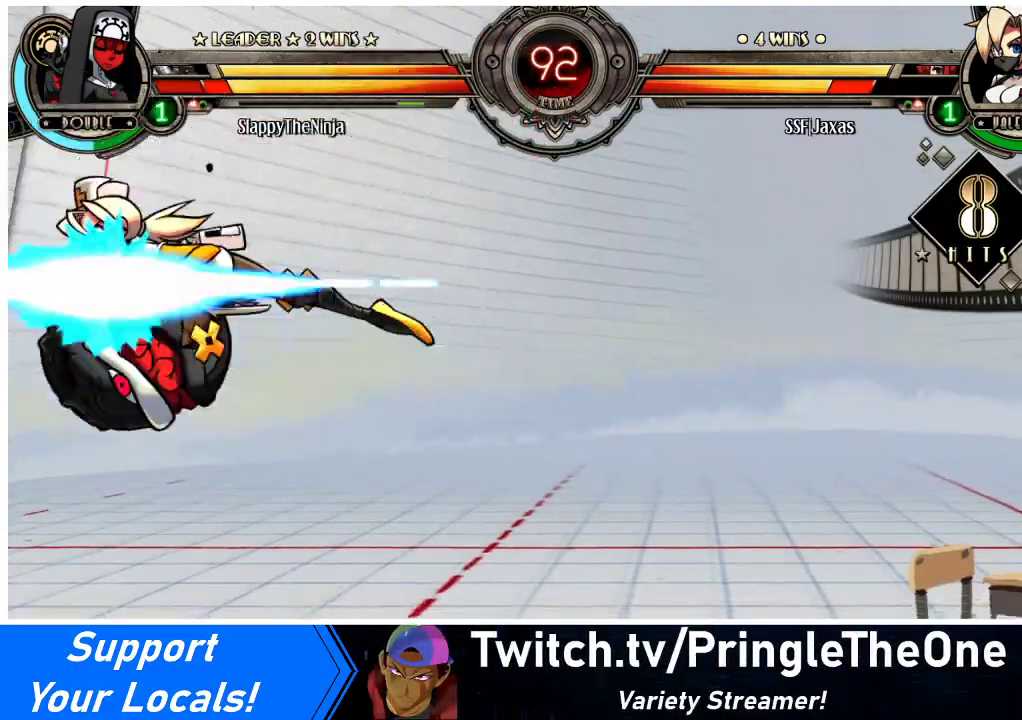
{"buttons": ["DPAD_DOWN", "DPAD_LEFT"], "events": [[433, "DPAD_DOWN", "down"], [467, "DPAD_LEFT", "down"]]}
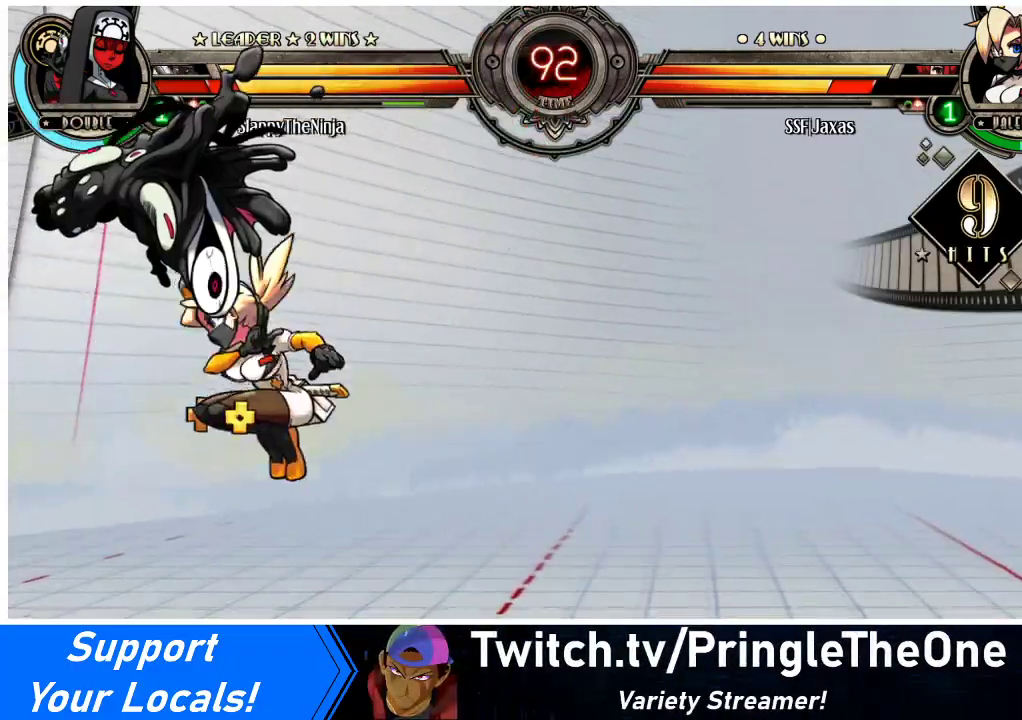
{"buttons": [], "events": [[33, "CIRCLE", "down"], [33, "DPAD_DOWN", "up"], [133, "DPAD_LEFT", "up"], [233, "CIRCLE", "up"]]}
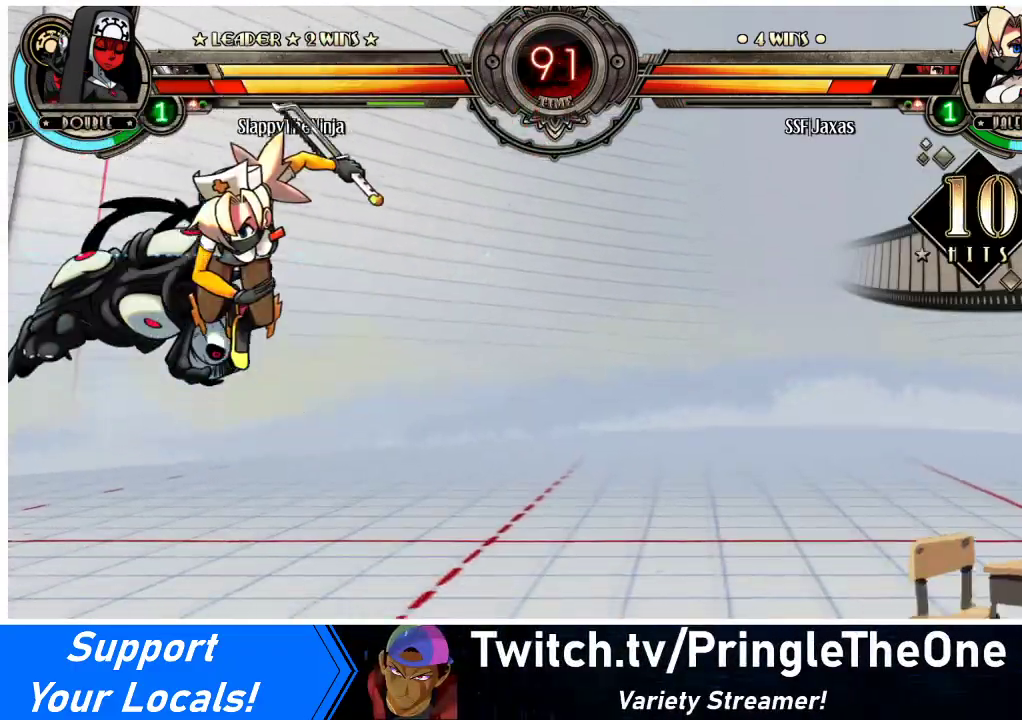
{"buttons": ["TRIANGLE", "DPAD_LEFT"], "events": [[167, "DPAD_LEFT", "down"], [200, "DPAD_LEFT", "up"], [233, "DPAD_LEFT", "down"], [400, "TRIANGLE", "down"]]}
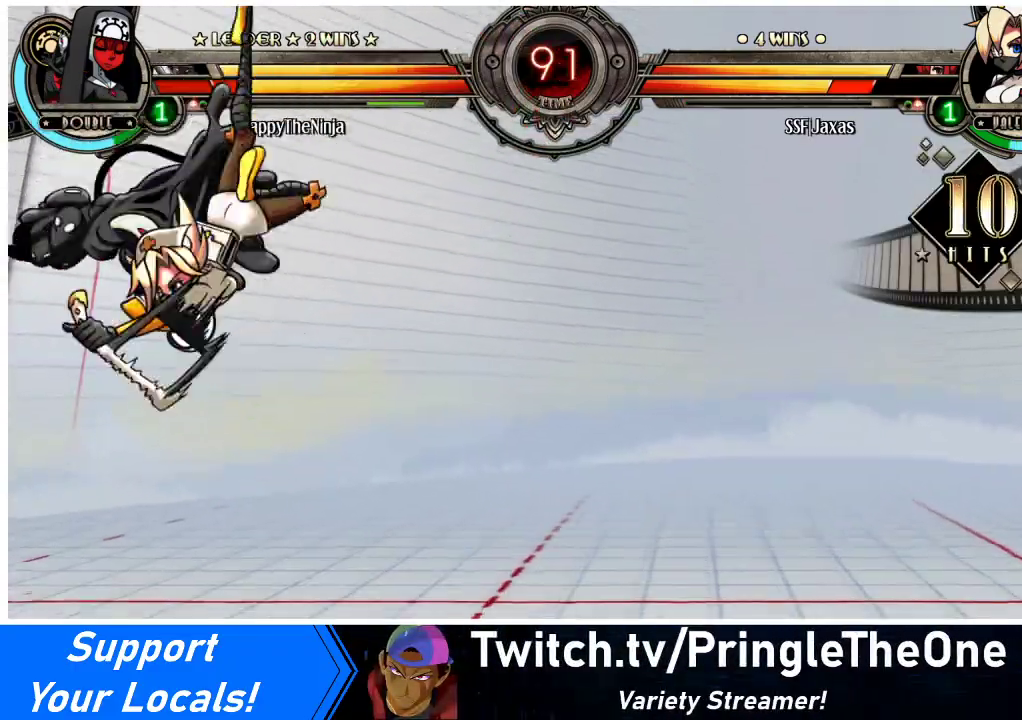
{"buttons": ["R2", "DPAD_LEFT"], "events": [[100, "TRIANGLE", "up"], [367, "R2", "down"]]}
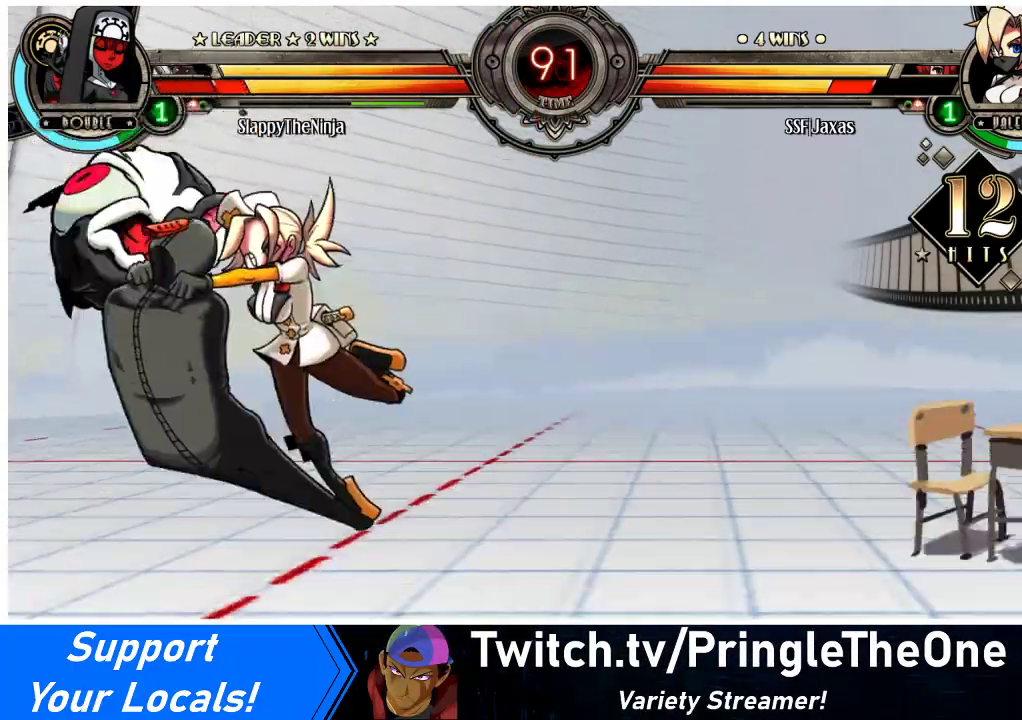
{"buttons": ["DPAD_RIGHT"], "events": [[67, "R2", "up"], [433, "DPAD_LEFT", "up"], [467, "DPAD_RIGHT", "down"]]}
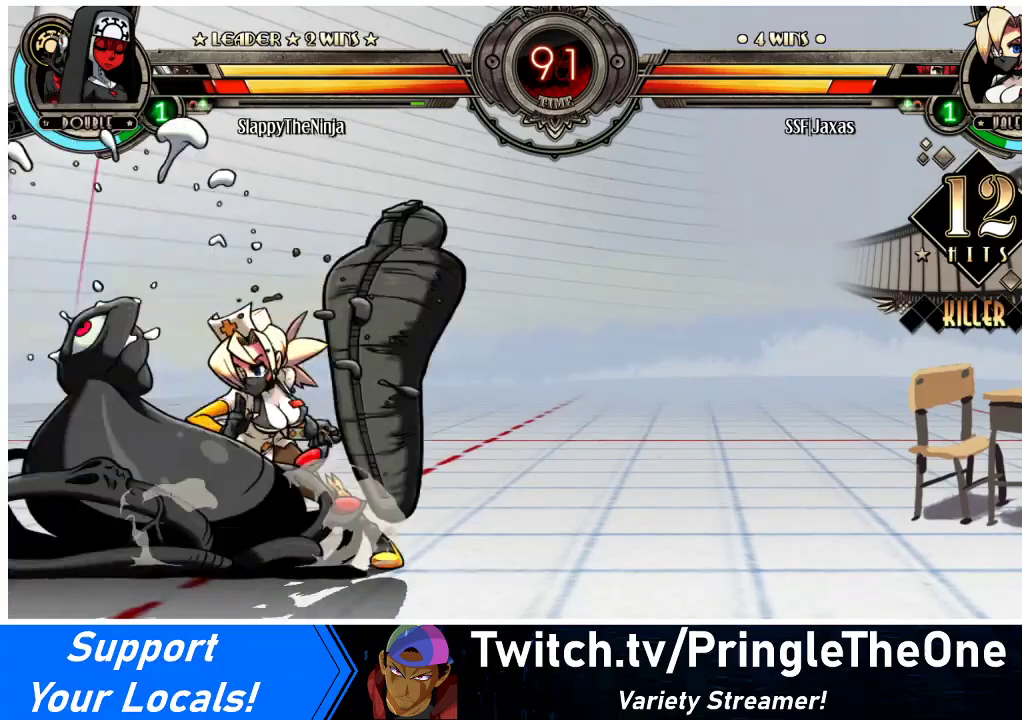
{"buttons": ["DPAD_DOWN", "DPAD_RIGHT"], "events": [[33, "DPAD_RIGHT", "up"], [100, "DPAD_RIGHT", "down"], [167, "DPAD_LEFT", "down"], [167, "DPAD_RIGHT", "up"], [233, "R1", "down"], [300, "R1", "up"], [333, "DPAD_LEFT", "up"], [333, "DPAD_RIGHT", "down"], [500, "DPAD_DOWN", "down"]]}
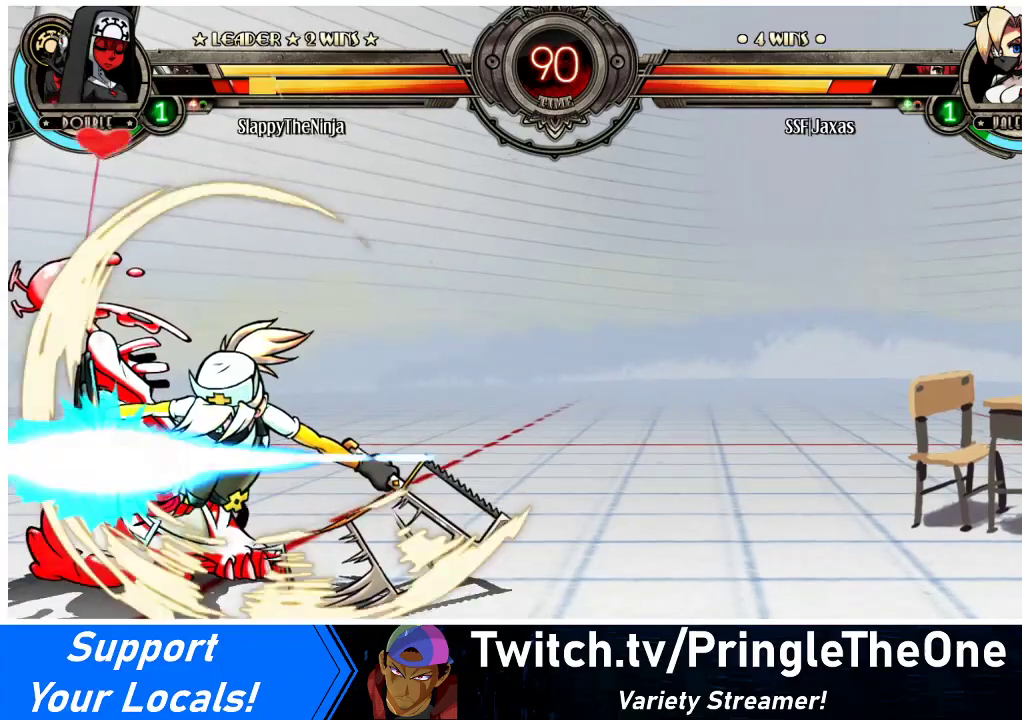
{"buttons": ["CIRCLE", "DPAD_DOWN"], "events": [[100, "DPAD_RIGHT", "up"], [267, "CROSS", "down"], [367, "CROSS", "up"], [433, "CIRCLE", "down"]]}
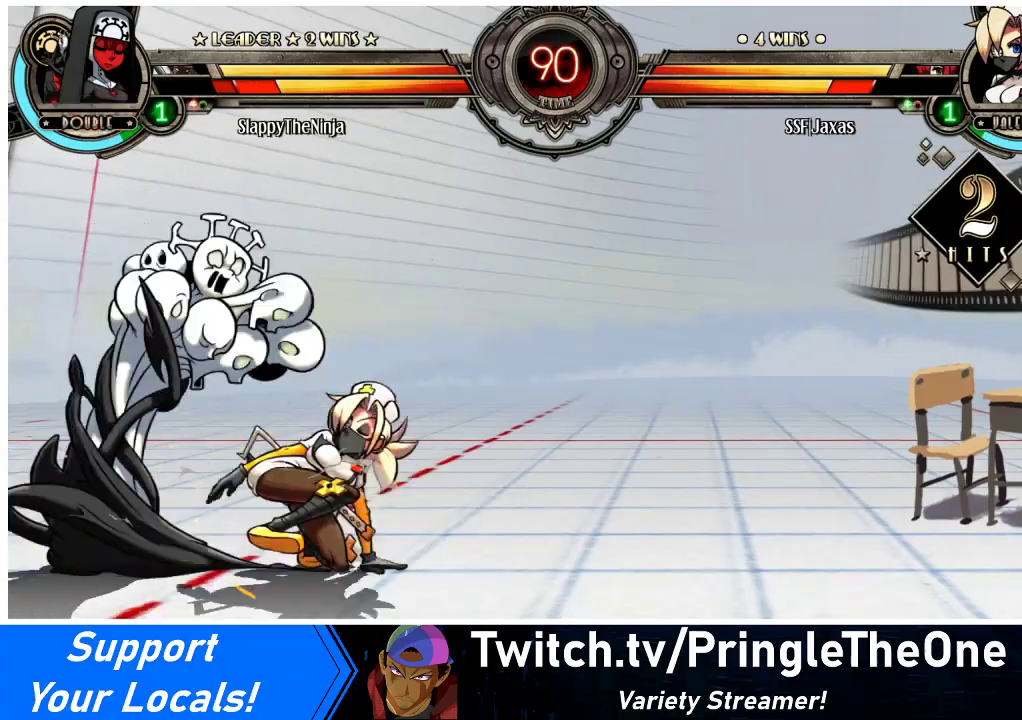
{"buttons": ["R1"], "events": [[67, "CIRCLE", "up"], [133, "DPAD_DOWN", "up"], [433, "R1", "down"]]}
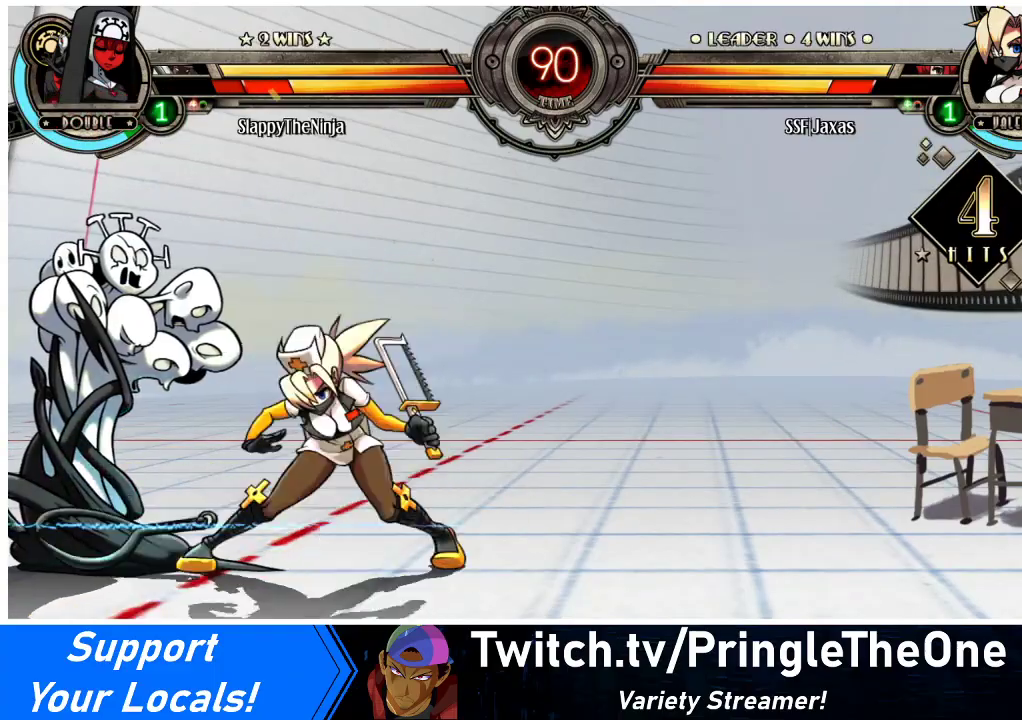
{"buttons": ["R2"], "events": [[133, "R1", "up"], [200, "DPAD_DOWN", "down"], [300, "DPAD_LEFT", "down"], [367, "DPAD_DOWN", "up"], [400, "R2", "down"], [467, "DPAD_LEFT", "up"]]}
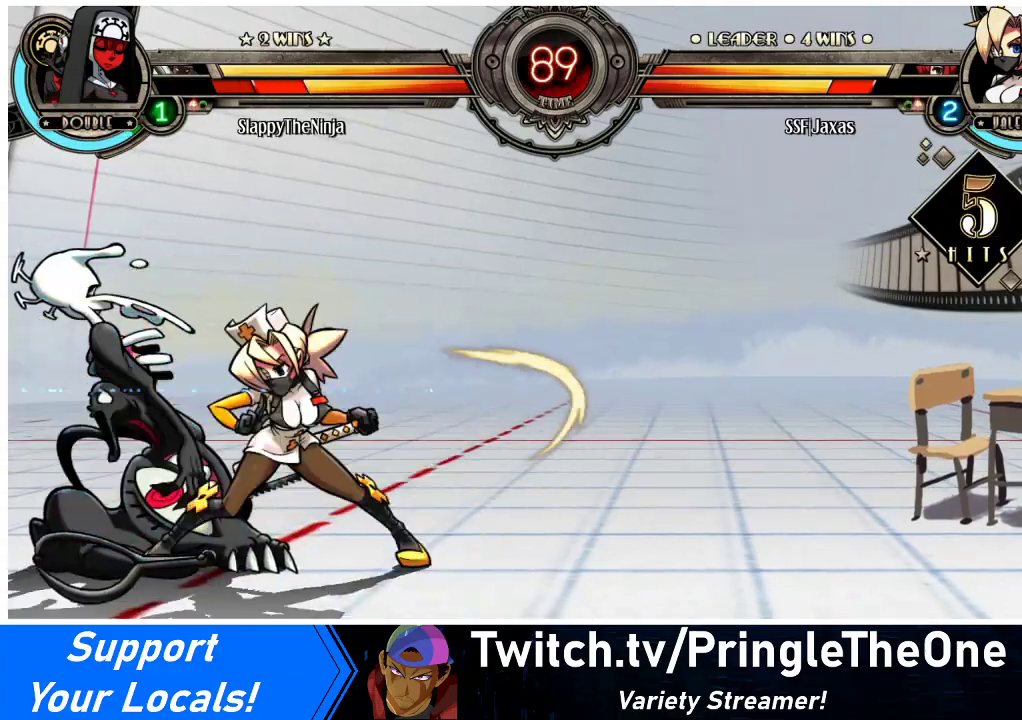
{"buttons": ["DPAD_DOWN"], "events": [[33, "R2", "up"], [233, "DPAD_DOWN", "down"]]}
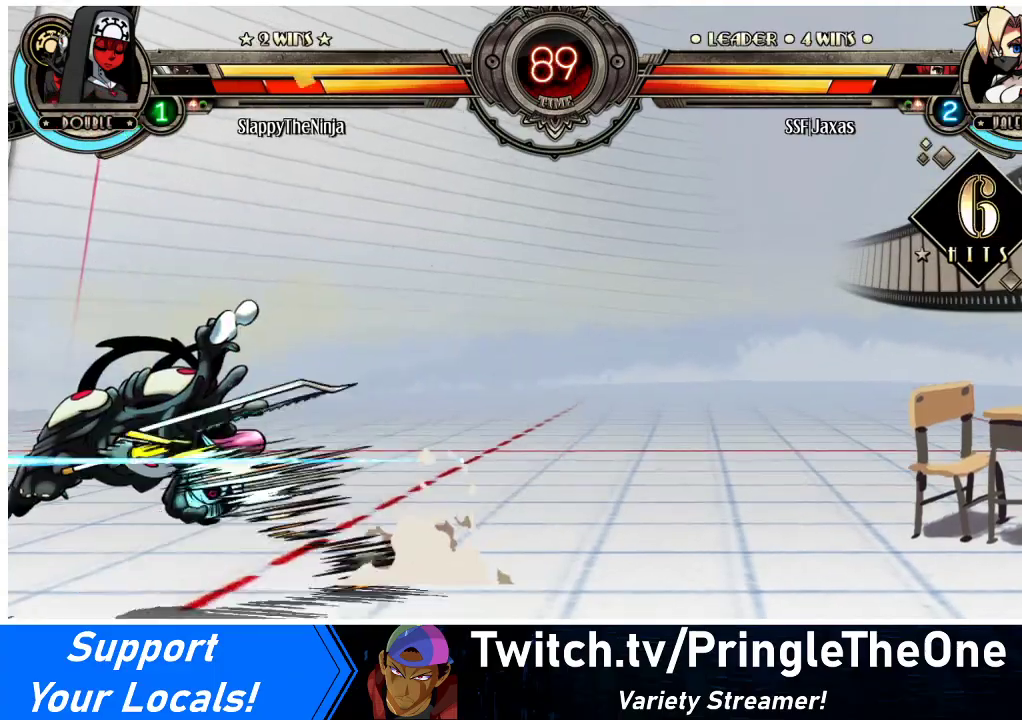
{"buttons": ["R1", "DPAD_DOWN"], "events": [[500, "R1", "down"]]}